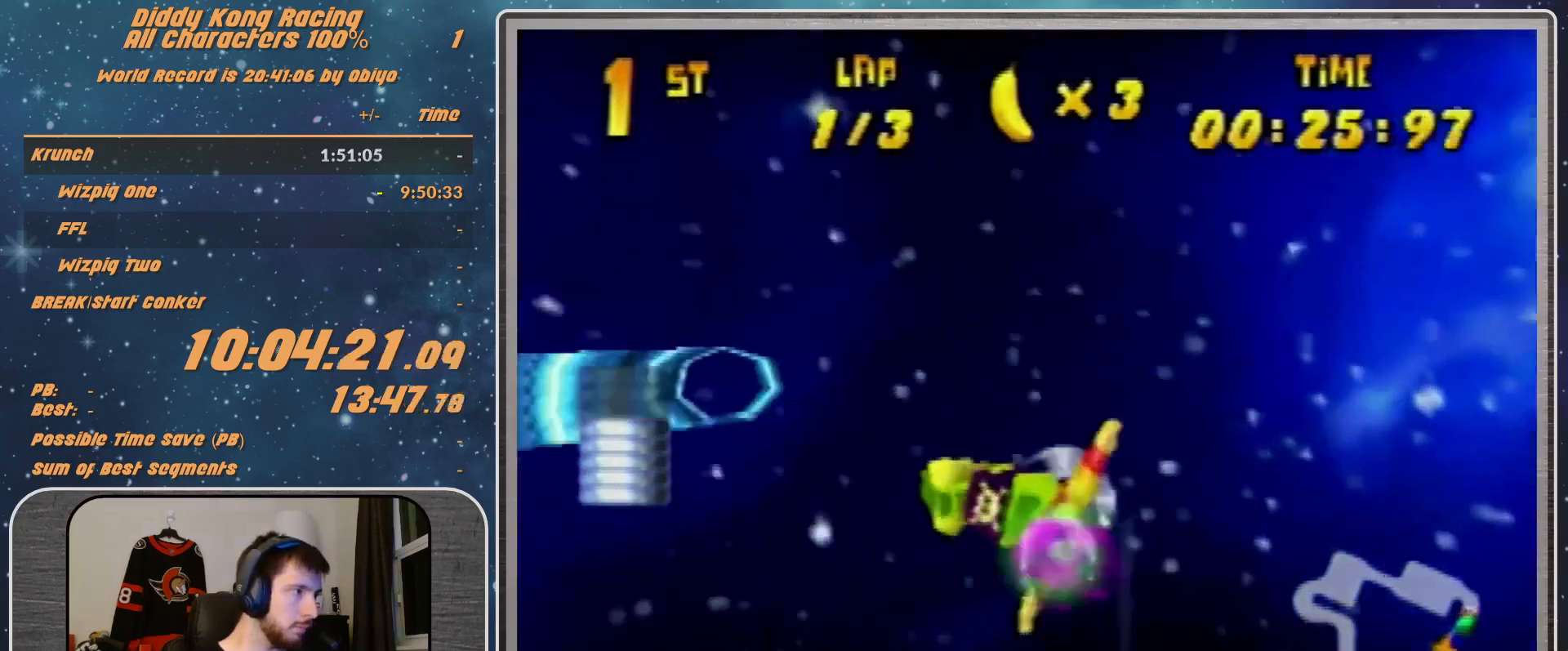
Gameplay with a controller (Nintendo layout); each line is a JSON object with the inputs held at the frame after it. "events" lists button and stick changes between this image and that frame as [ms after this image, input, new state], when the widget could be followed in between. Not read: L1 L3 R3.
{"buttons": ["B", "R1"], "left_stick": "left", "events": [[100, "left_stick", "center"], [267, "left_stick", "up-left"], [333, "B", "down"], [333, "left_stick", "left"]]}
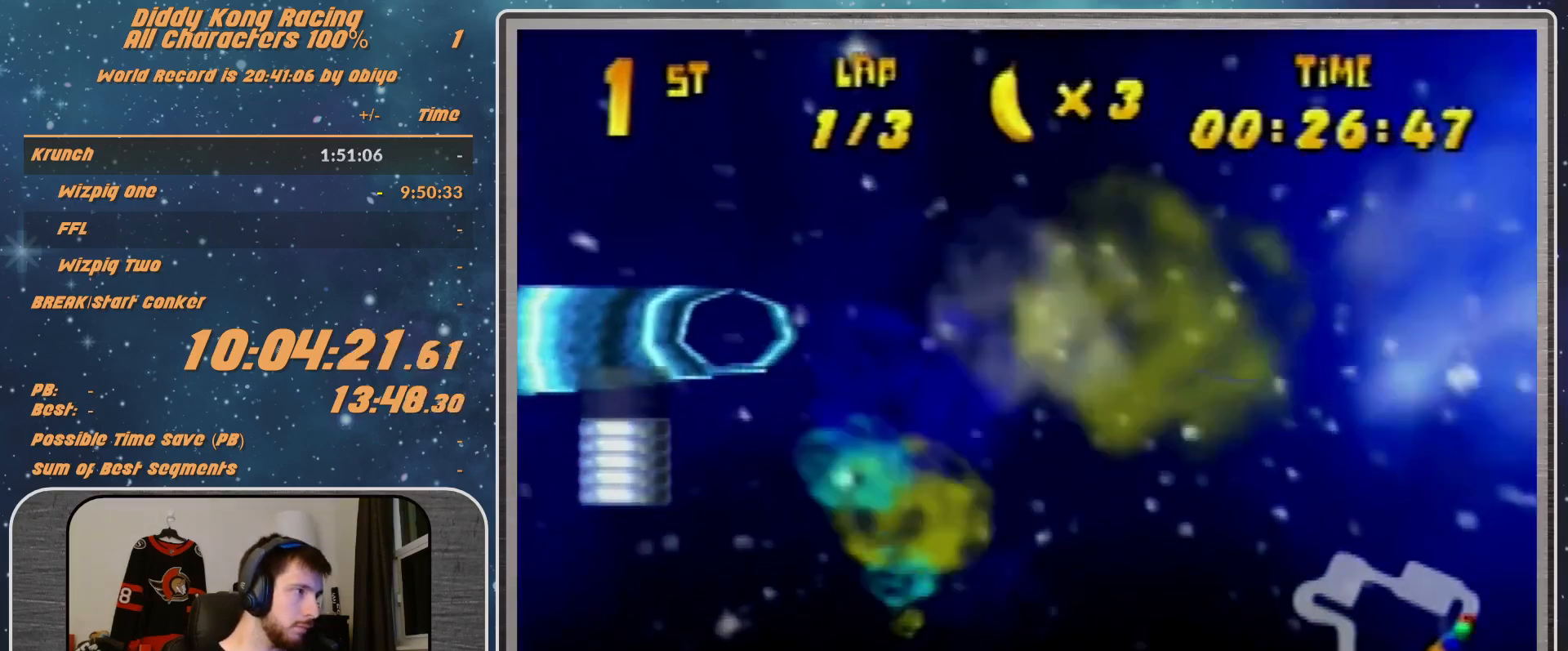
{"buttons": [], "left_stick": "left", "events": [[67, "B", "up"], [67, "R1", "up"], [100, "R1", "down"], [467, "R1", "up"]]}
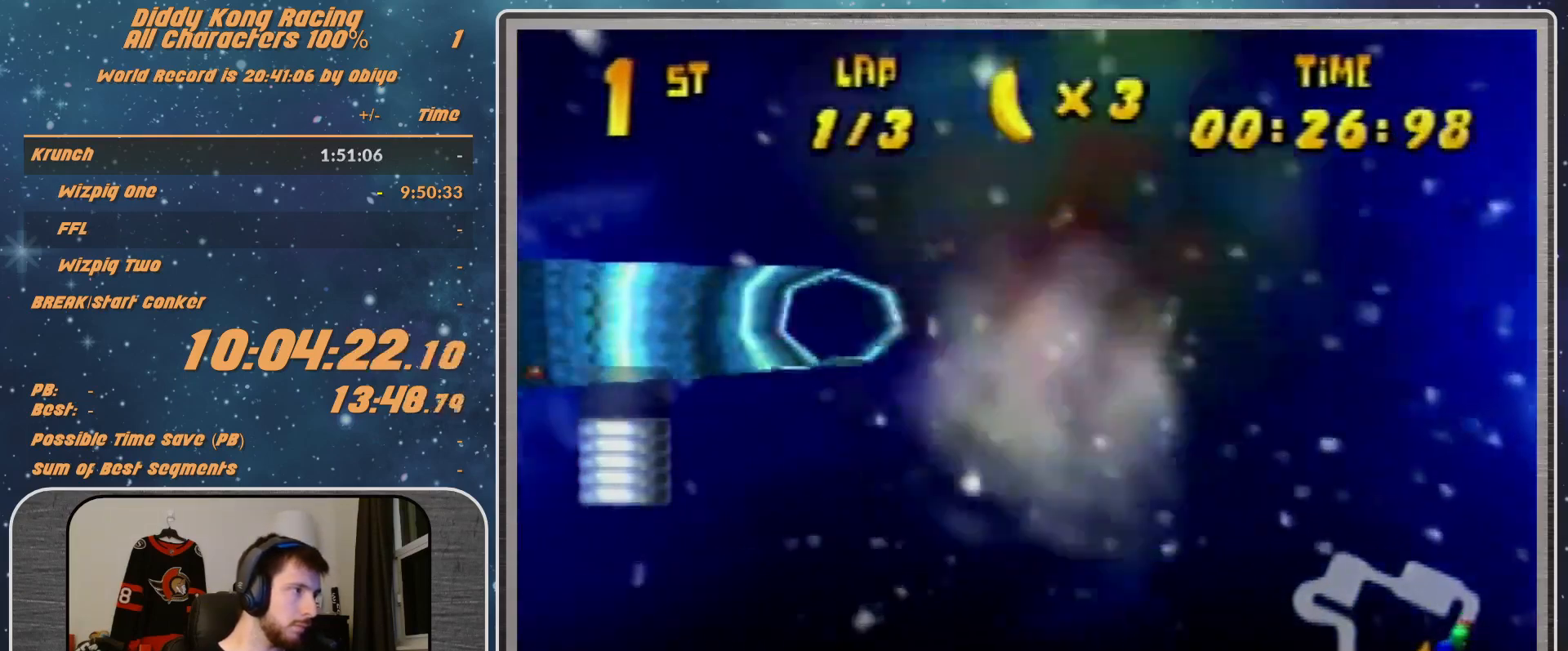
{"buttons": ["R1"], "left_stick": "left", "events": [[133, "R1", "down"], [267, "R1", "up"], [333, "R1", "down"]]}
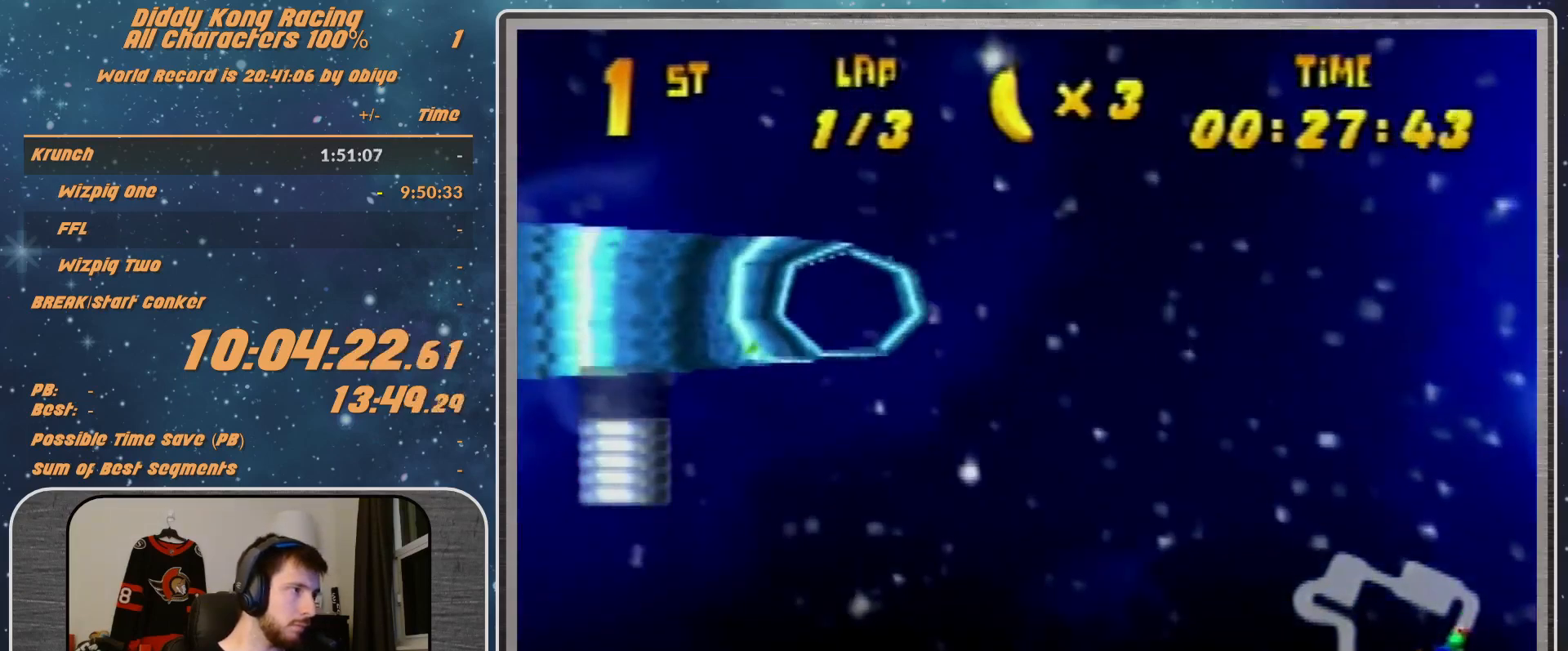
{"buttons": ["R1"], "left_stick": "left", "events": [[33, "R1", "up"], [233, "R1", "down"], [367, "R1", "up"], [400, "R1", "down"]]}
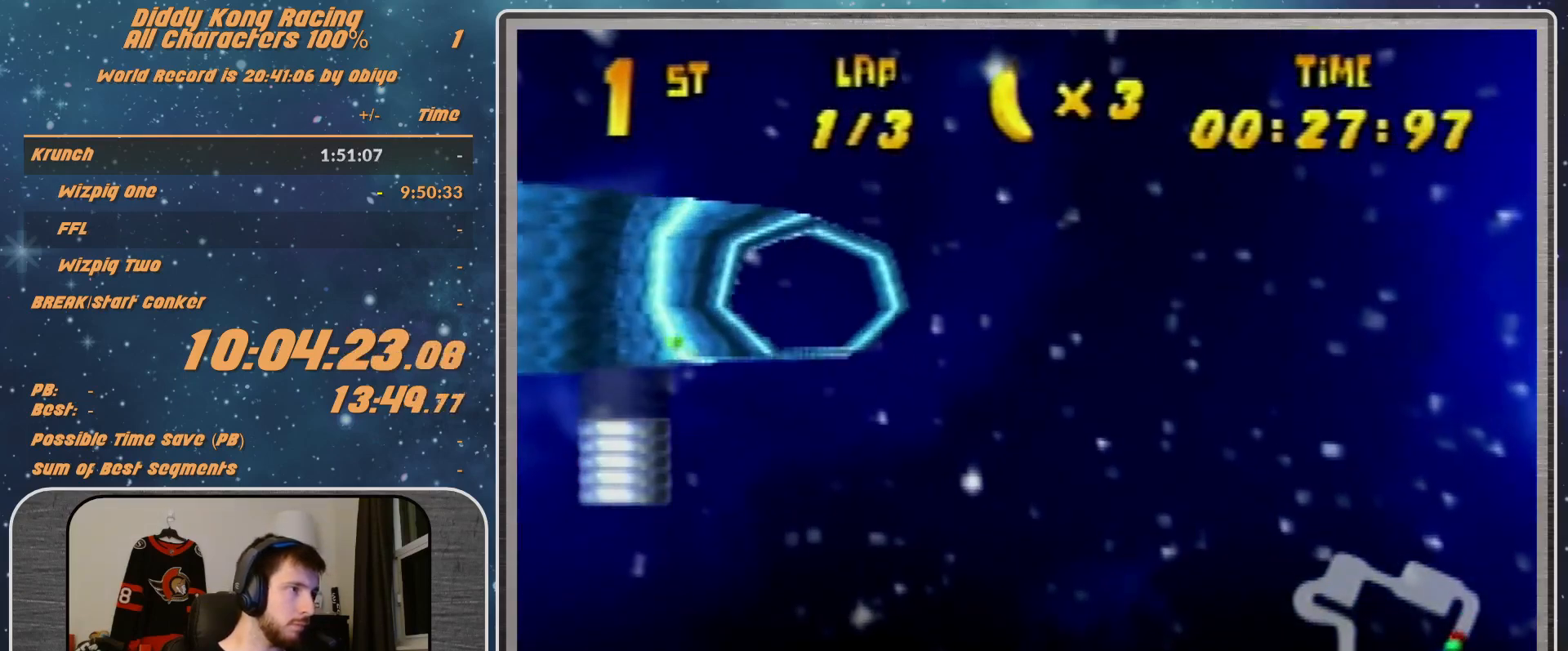
{"buttons": [], "left_stick": "right", "events": [[367, "R1", "up"], [400, "left_stick", "right"]]}
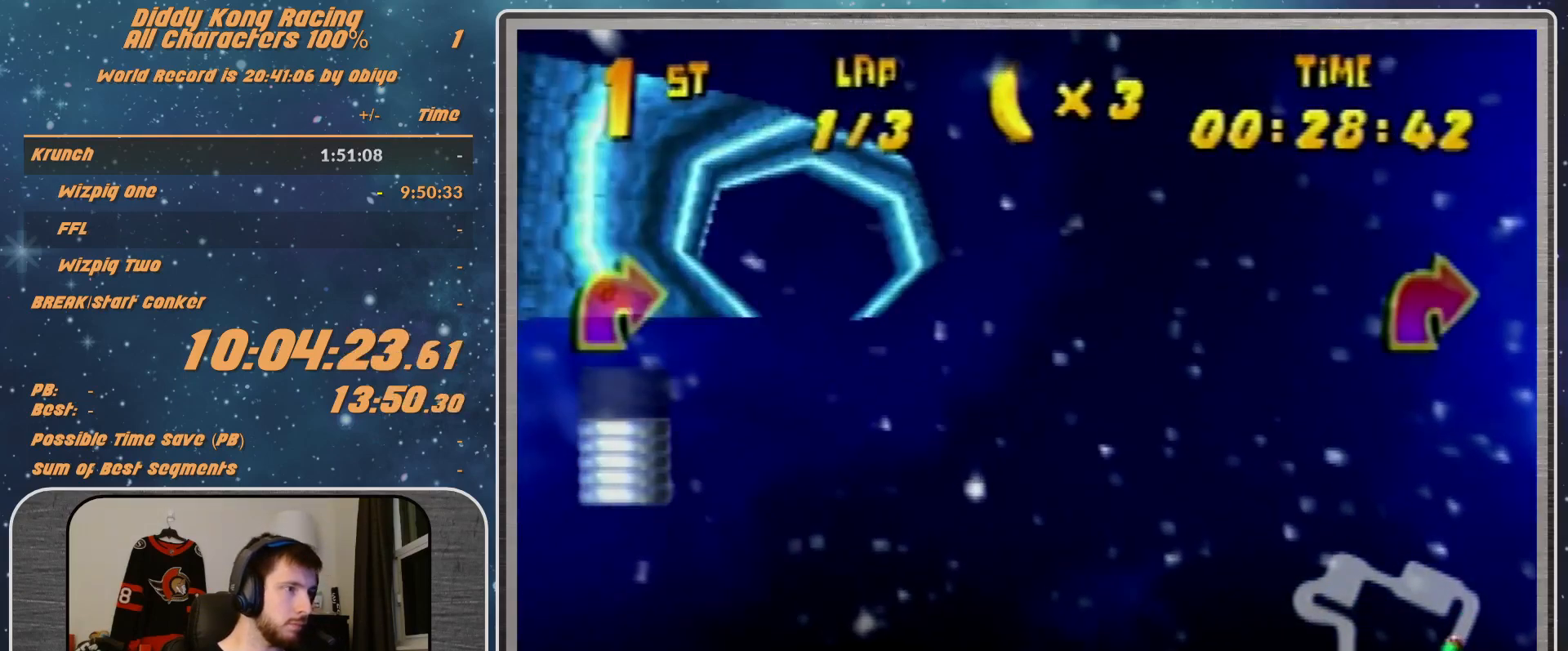
{"buttons": ["R1"], "left_stick": "right", "events": [[467, "R1", "down"]]}
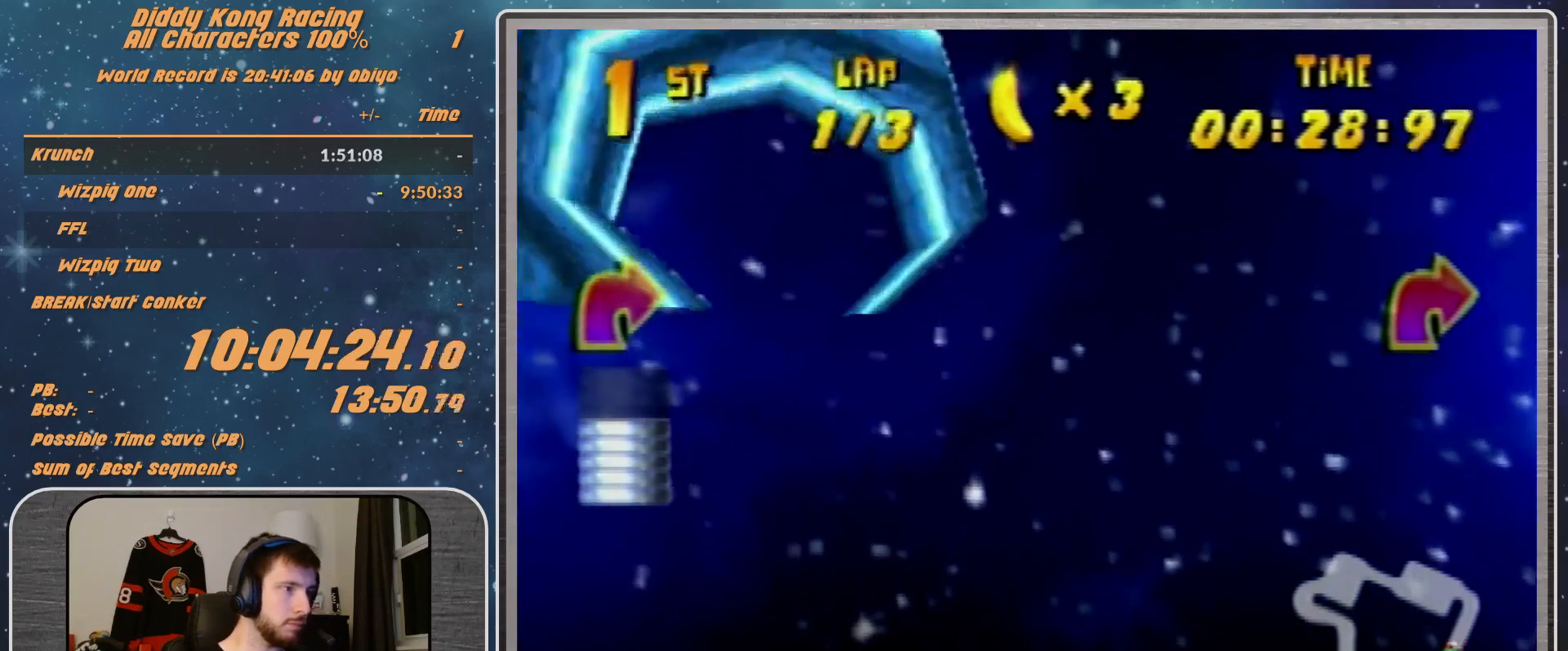
{"buttons": ["R1"], "left_stick": "right", "events": [[133, "R1", "up"], [333, "R1", "down"]]}
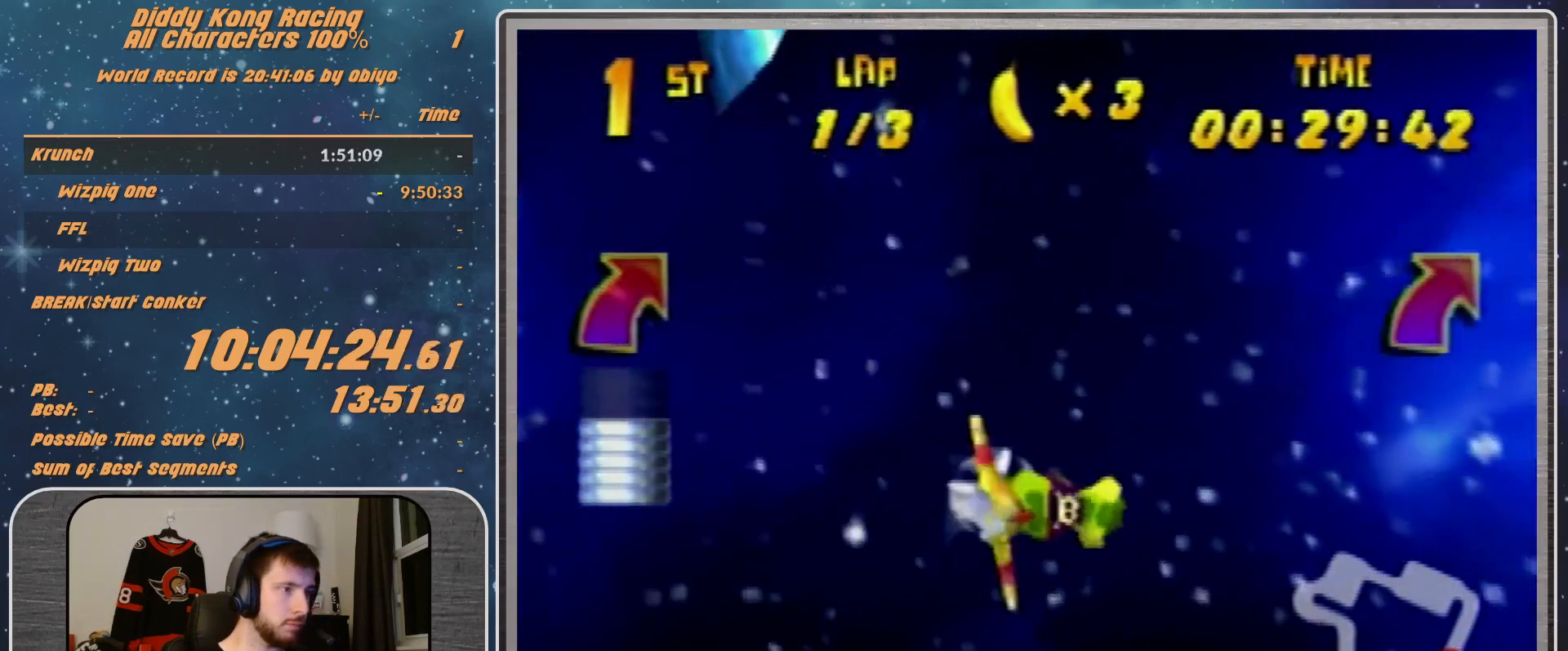
{"buttons": ["R1"], "left_stick": "center", "events": [[67, "left_stick", "center"], [300, "left_stick", "right"], [433, "left_stick", "center"]]}
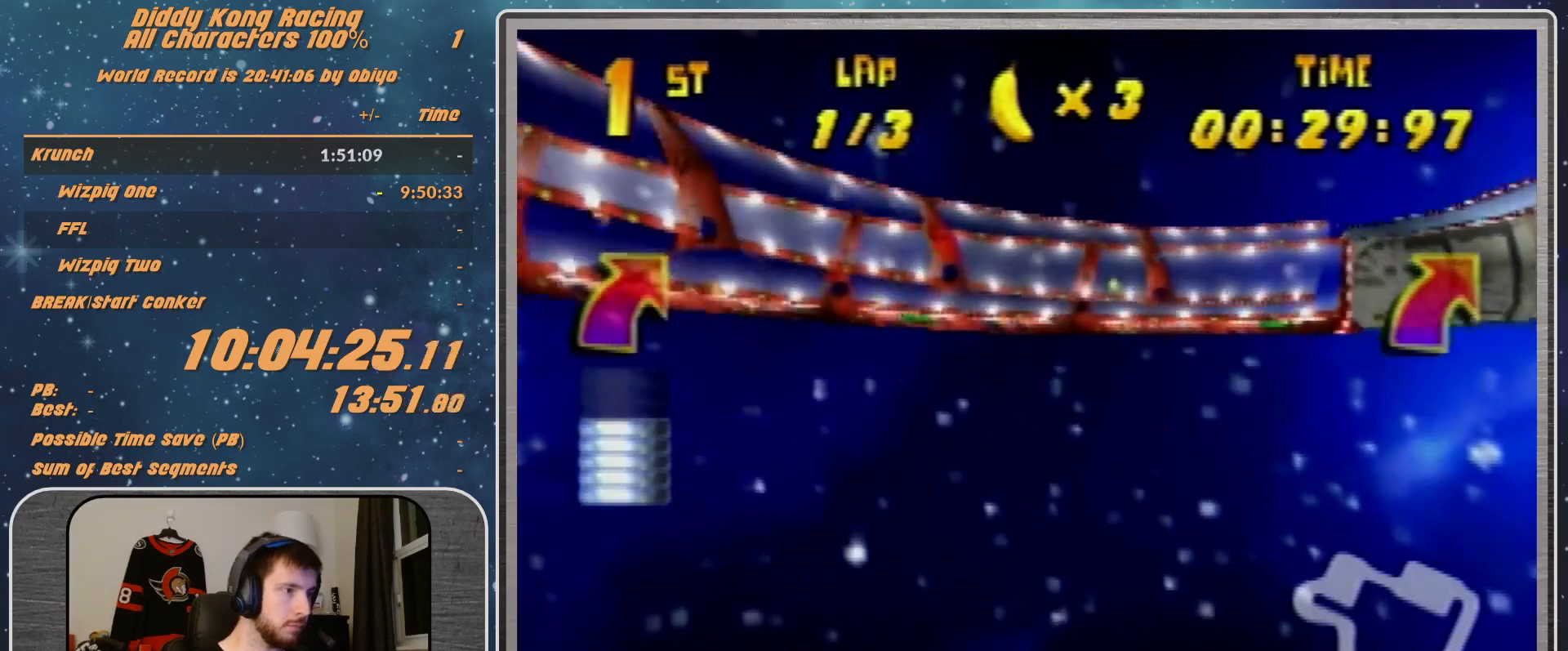
{"buttons": ["R1"], "left_stick": "right", "events": [[300, "B", "down"], [300, "left_stick", "right"], [400, "B", "up"]]}
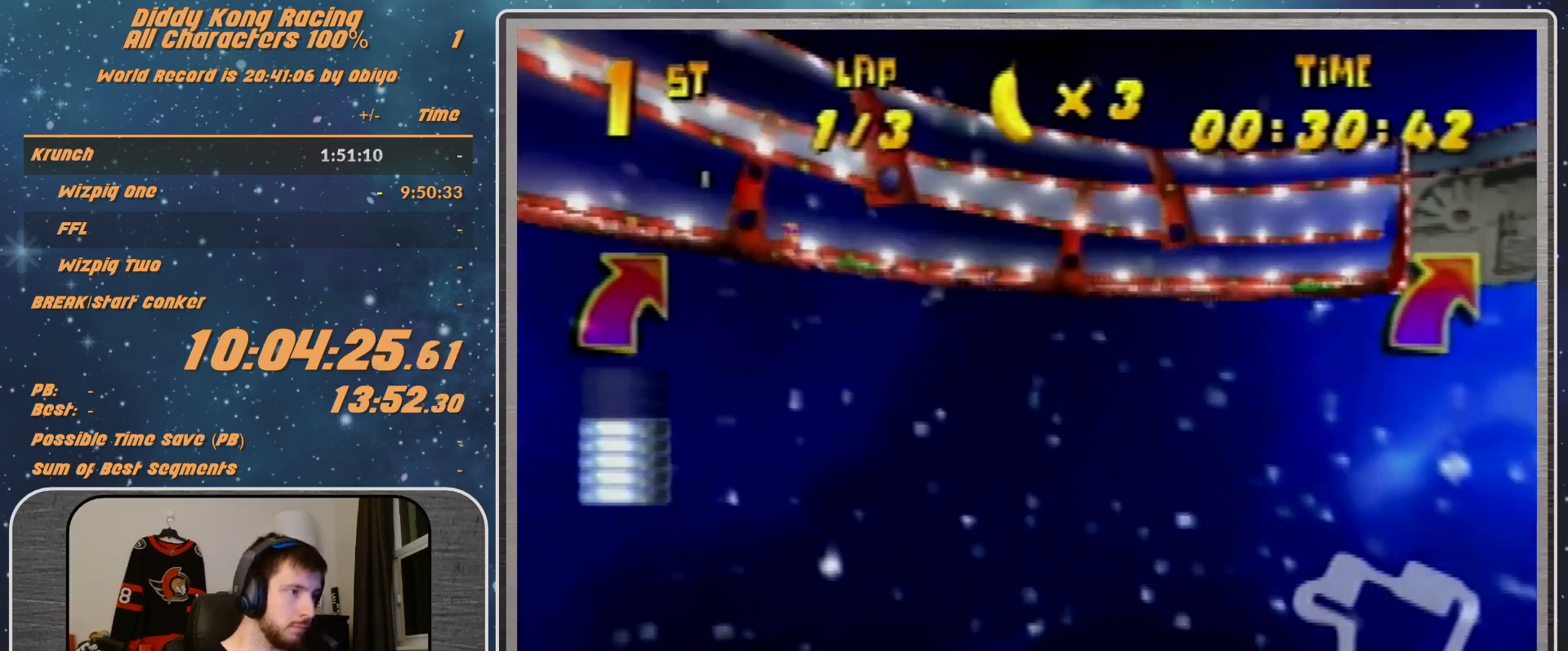
{"buttons": ["B", "R1"], "left_stick": "right", "events": [[33, "B", "down"], [100, "B", "up"], [200, "B", "down"], [267, "B", "up"], [333, "B", "down"]]}
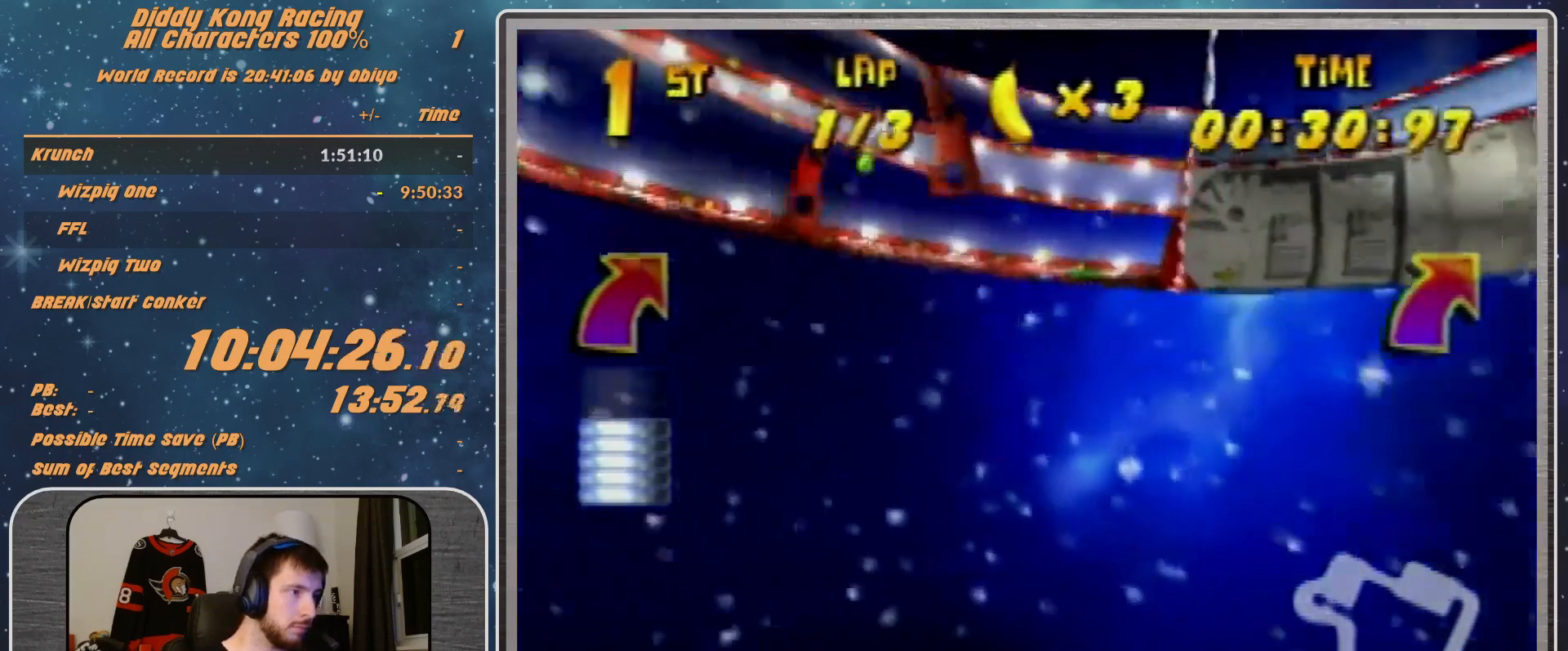
{"buttons": ["R1"], "left_stick": "right", "events": [[333, "B", "up"], [333, "R1", "up"], [367, "R1", "down"], [467, "R1", "up"], [500, "R1", "down"]]}
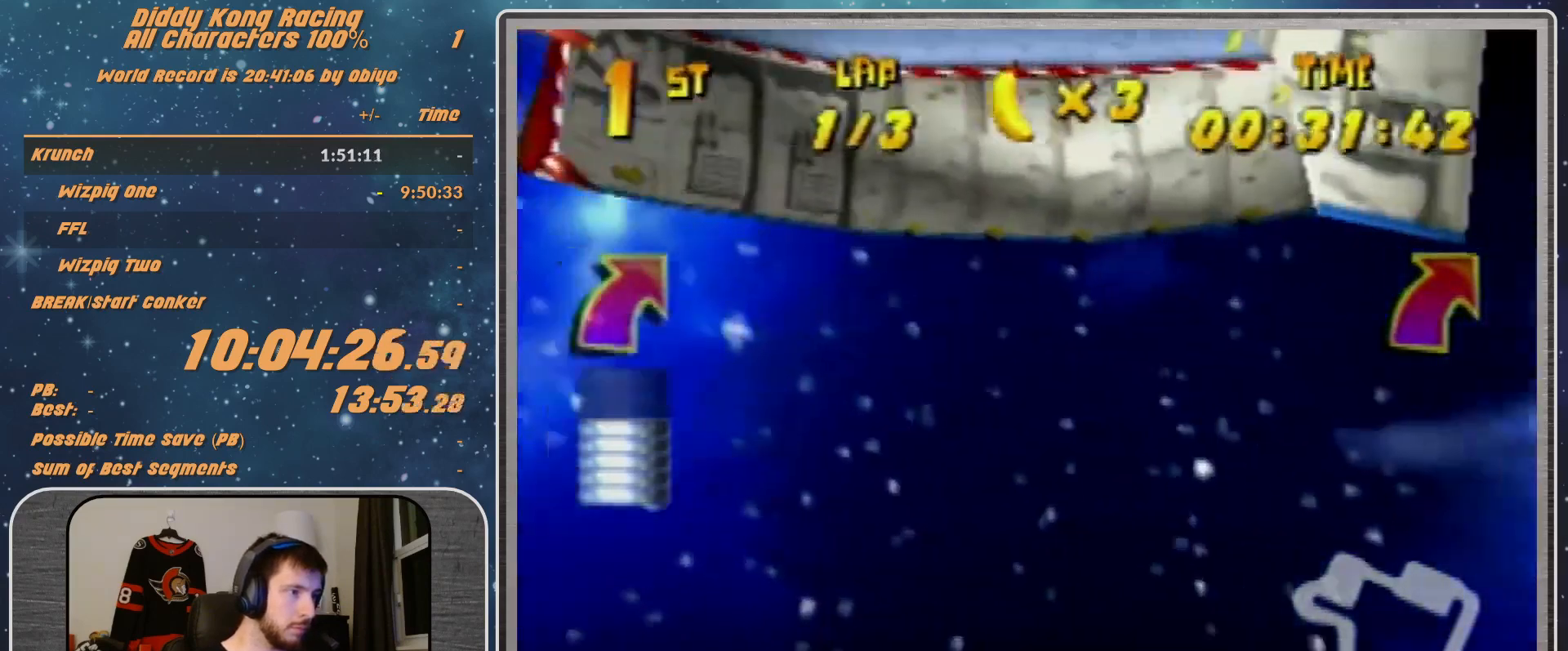
{"buttons": [], "left_stick": "right", "events": [[167, "R1", "up"]]}
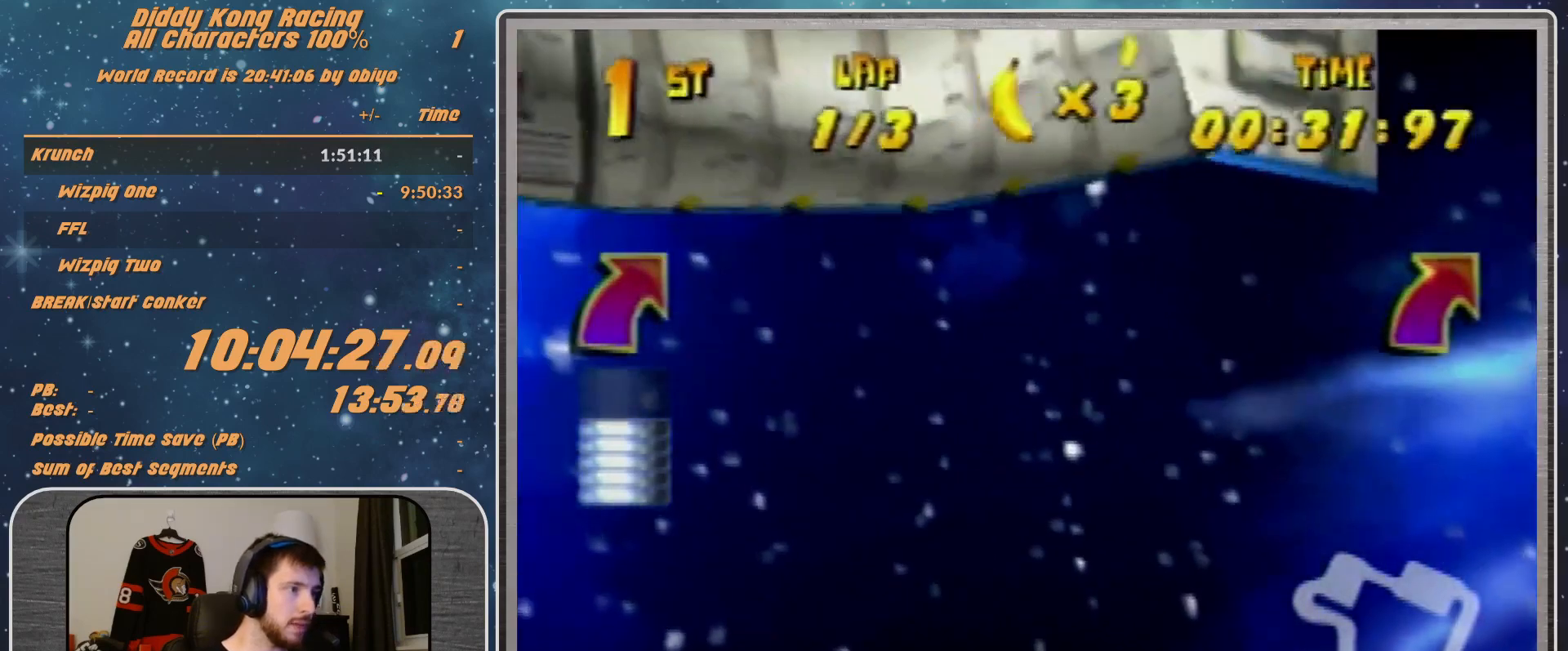
{"buttons": ["R1"], "left_stick": "right", "events": [[233, "R1", "down"], [400, "R1", "up"], [433, "R1", "down"]]}
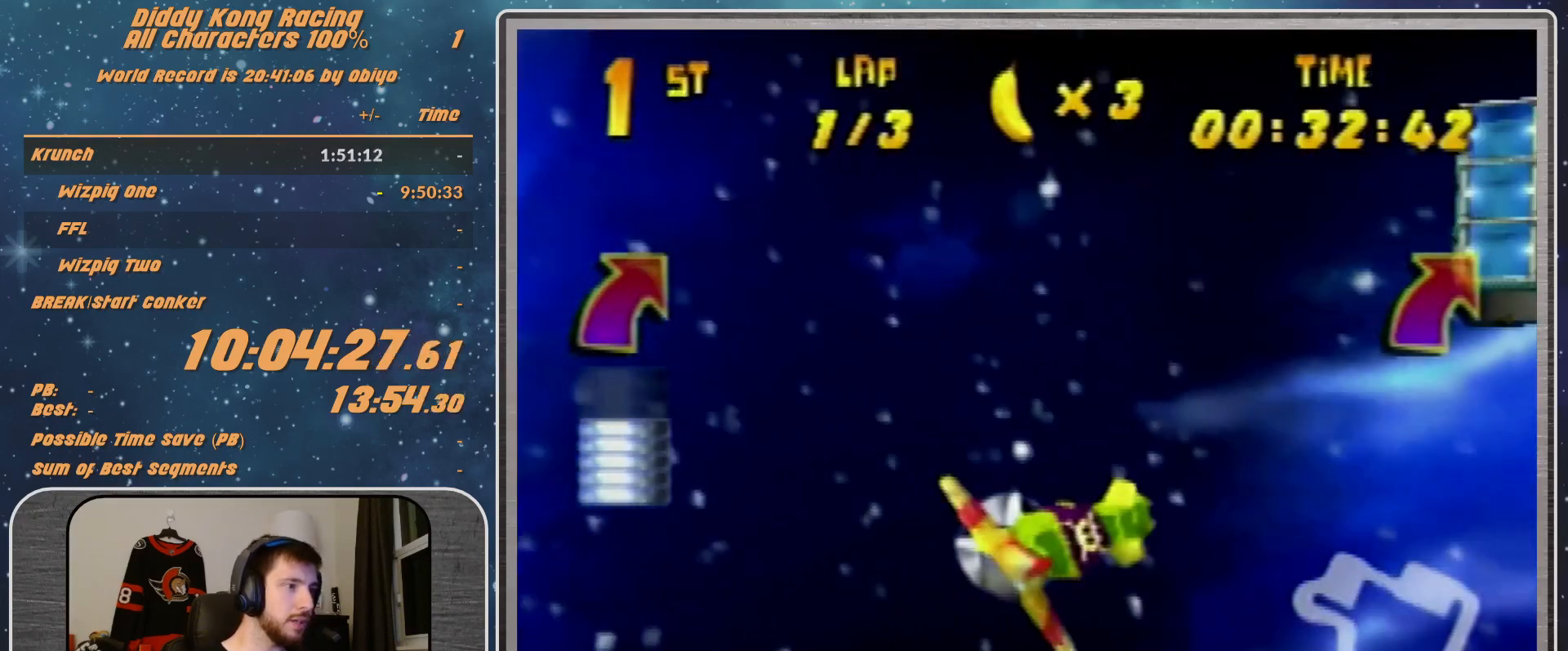
{"buttons": [], "left_stick": "right", "events": [[200, "R1", "up"], [367, "R1", "down"], [500, "R1", "up"]]}
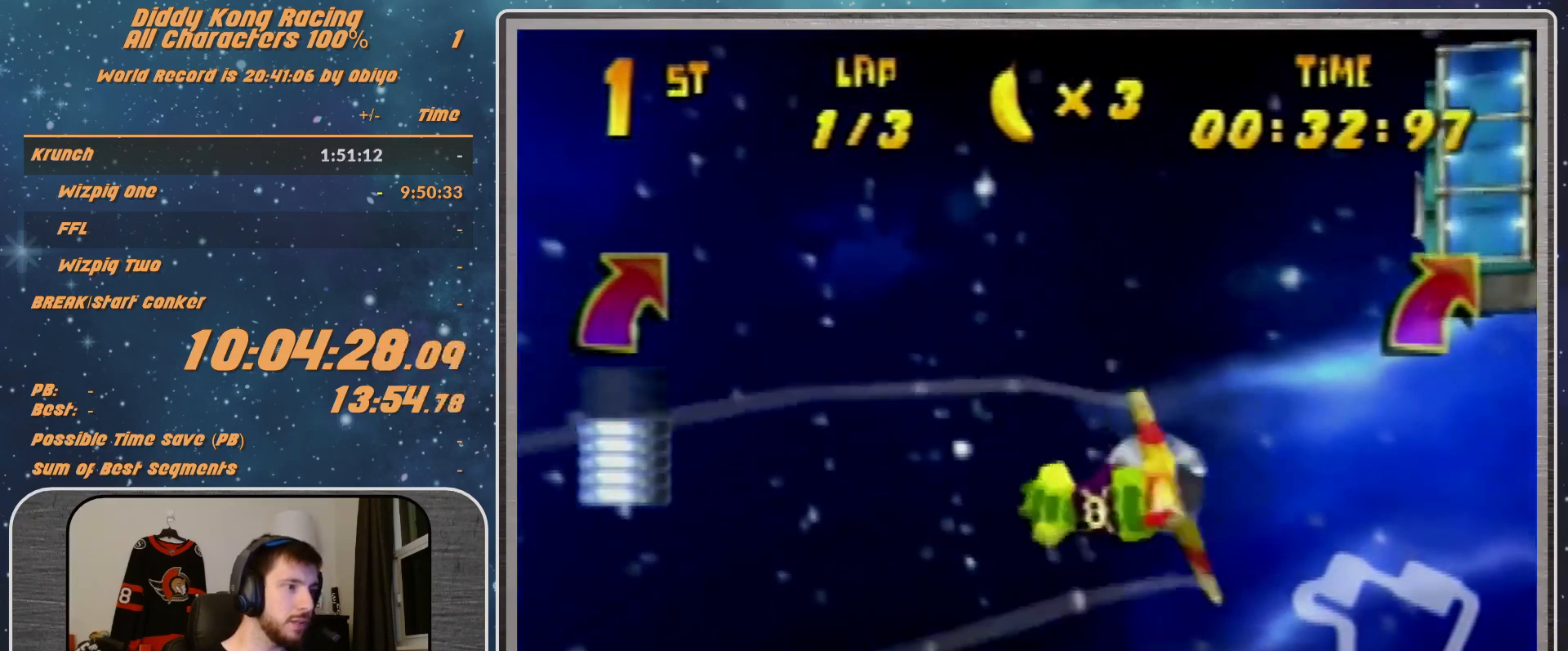
{"buttons": ["R1"], "left_stick": "right", "events": [[67, "R1", "down"], [233, "R1", "up"], [500, "R1", "down"]]}
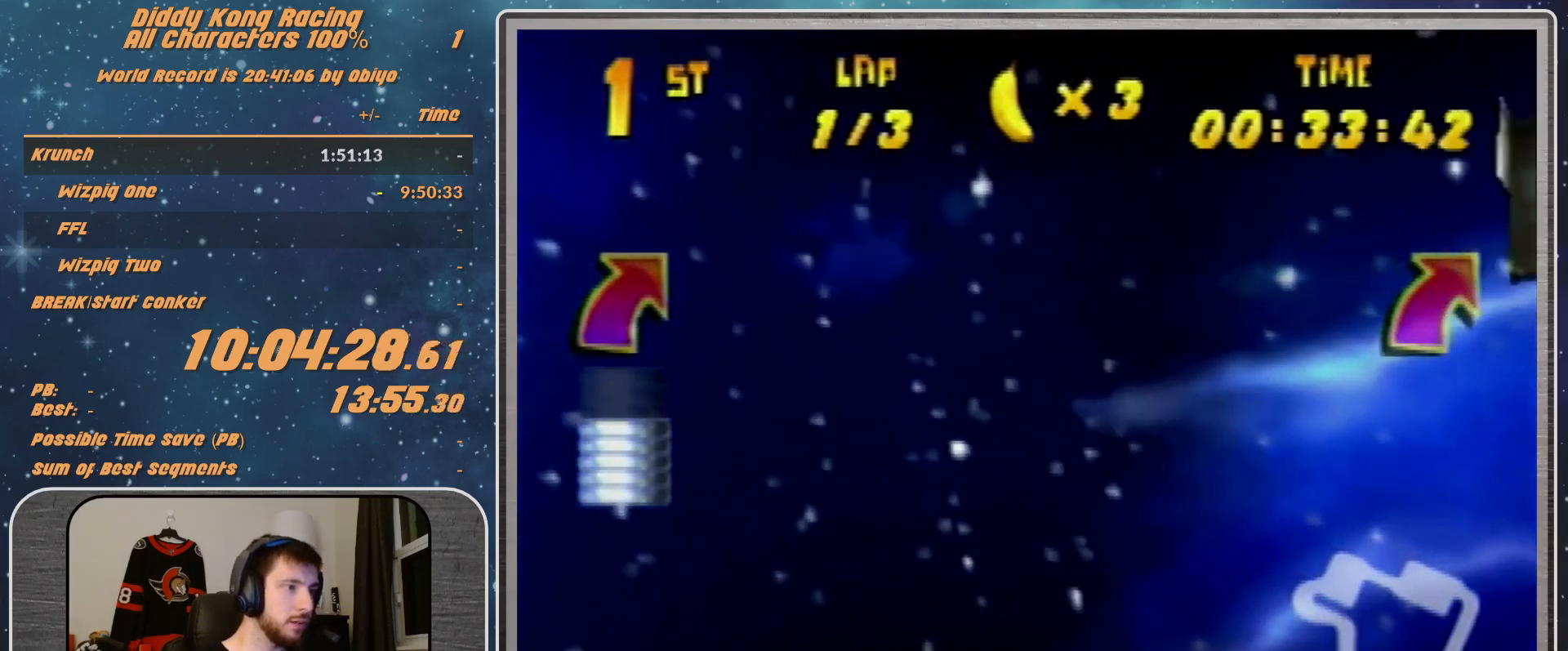
{"buttons": [], "left_stick": "right", "events": [[100, "R1", "up"], [200, "R1", "down"], [500, "R1", "up"]]}
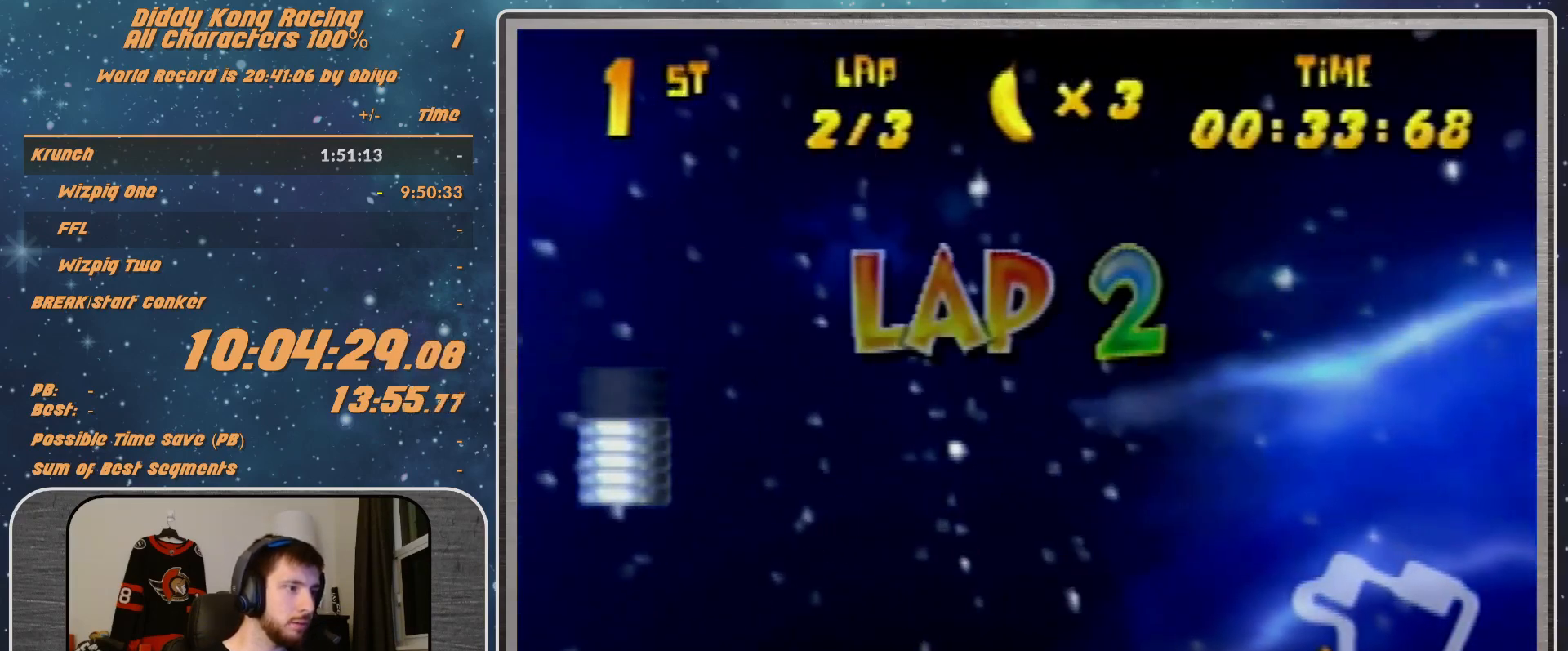
{"buttons": ["R1"], "left_stick": "right", "events": [[100, "R1", "down"], [200, "R1", "up"], [333, "R1", "down"]]}
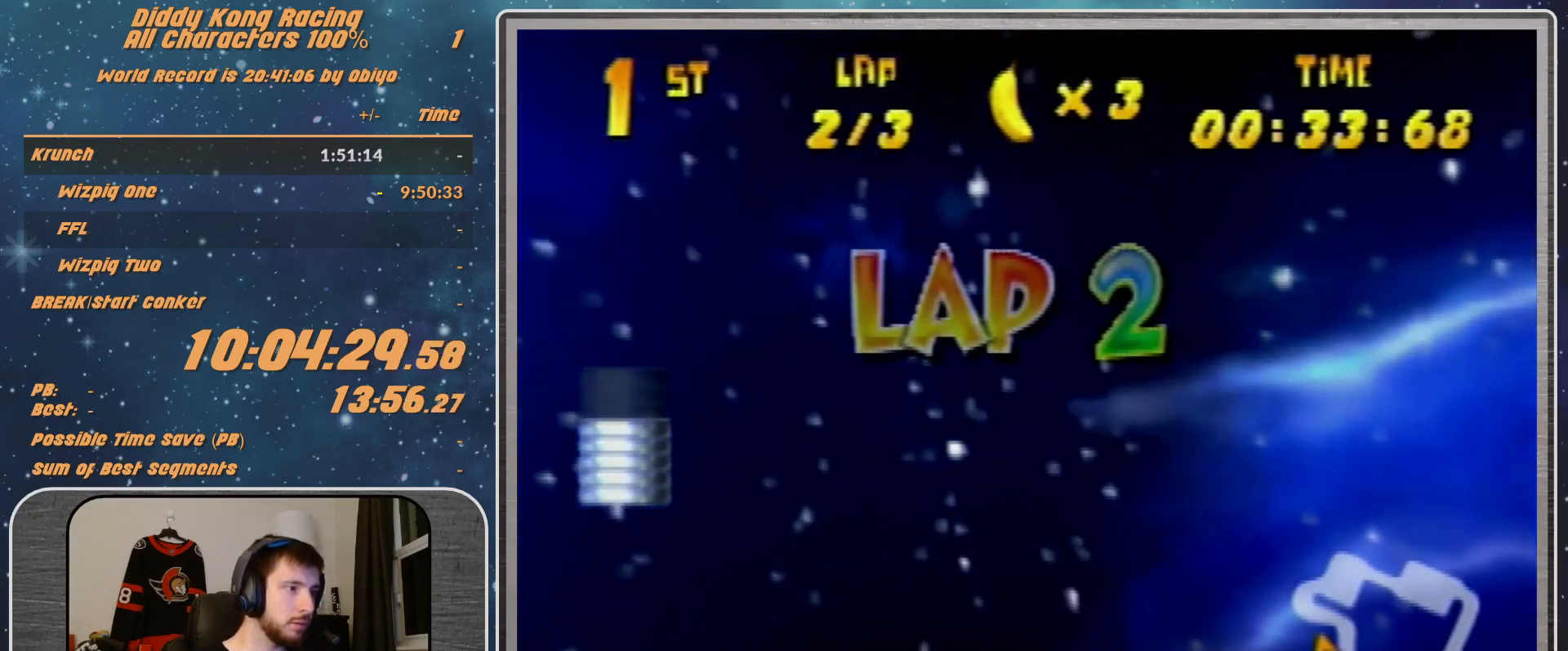
{"buttons": ["R1"], "left_stick": "right", "events": []}
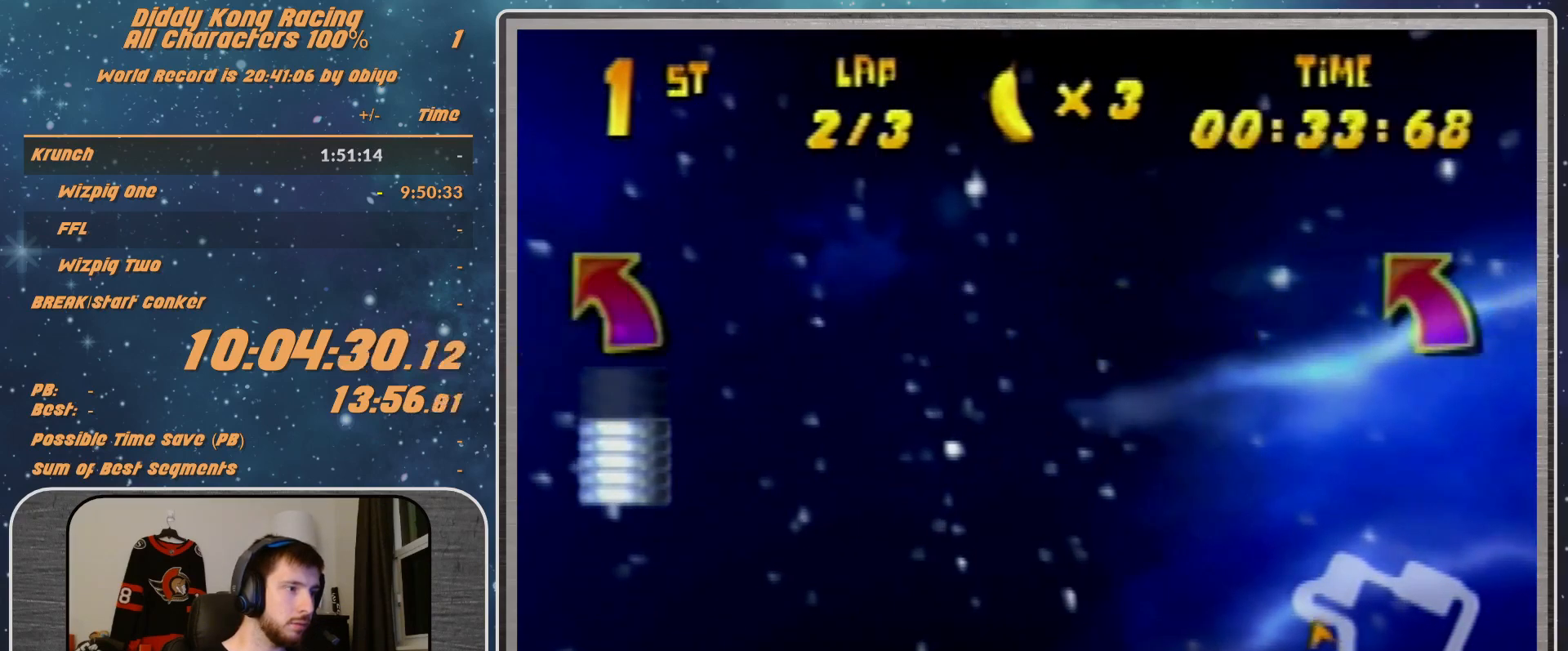
{"buttons": ["B", "R1"], "left_stick": "right", "events": [[400, "B", "down"]]}
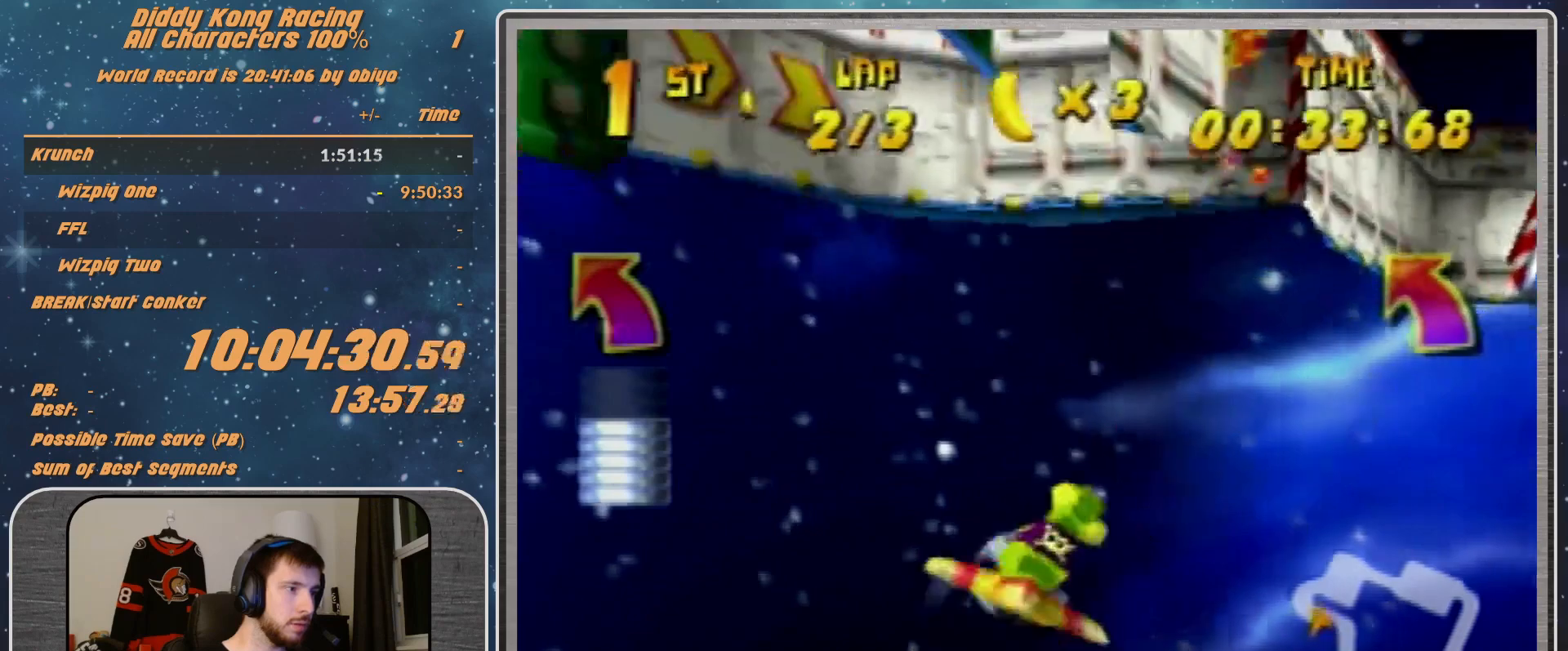
{"buttons": ["B", "R1"], "left_stick": "right", "events": [[167, "B", "up"], [300, "B", "down"], [367, "B", "up"], [433, "B", "down"]]}
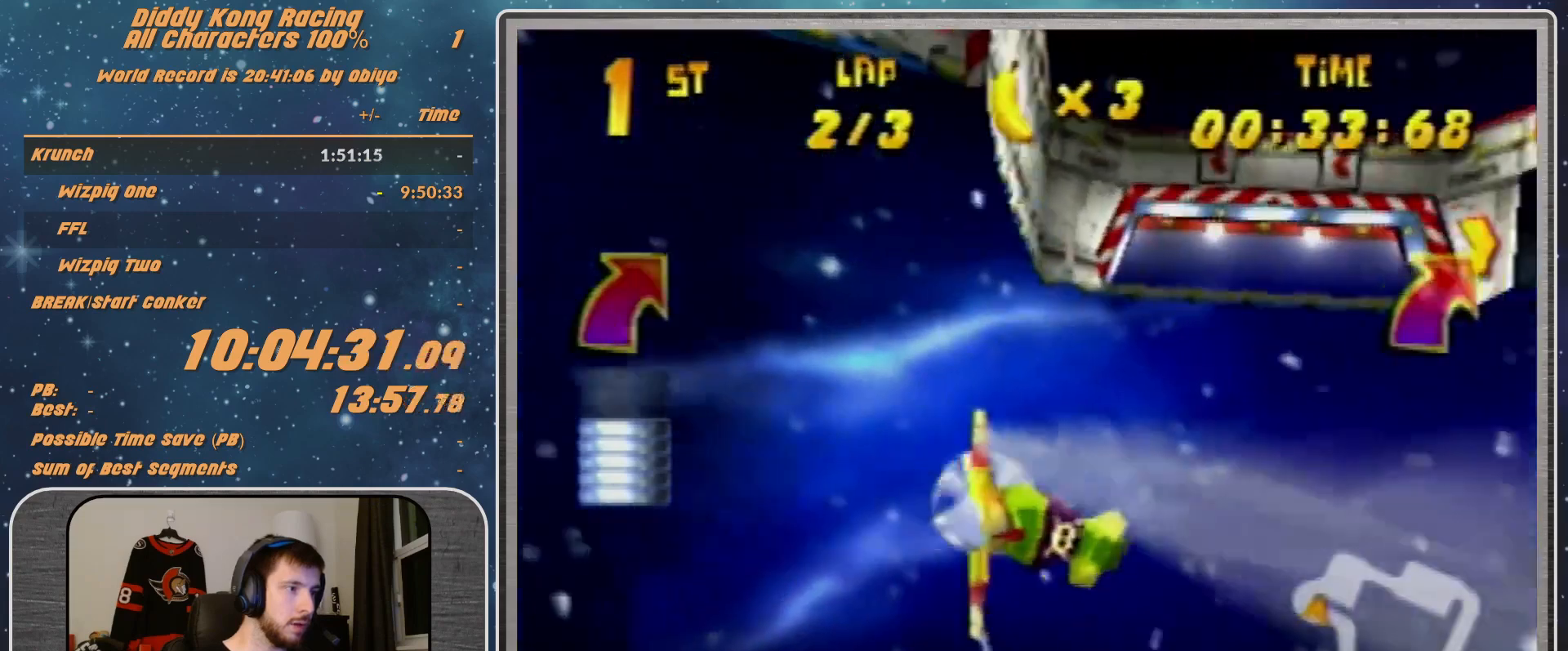
{"buttons": ["B", "R1"], "left_stick": "right", "events": [[33, "B", "up"], [100, "B", "down"], [200, "B", "up"], [267, "B", "down"]]}
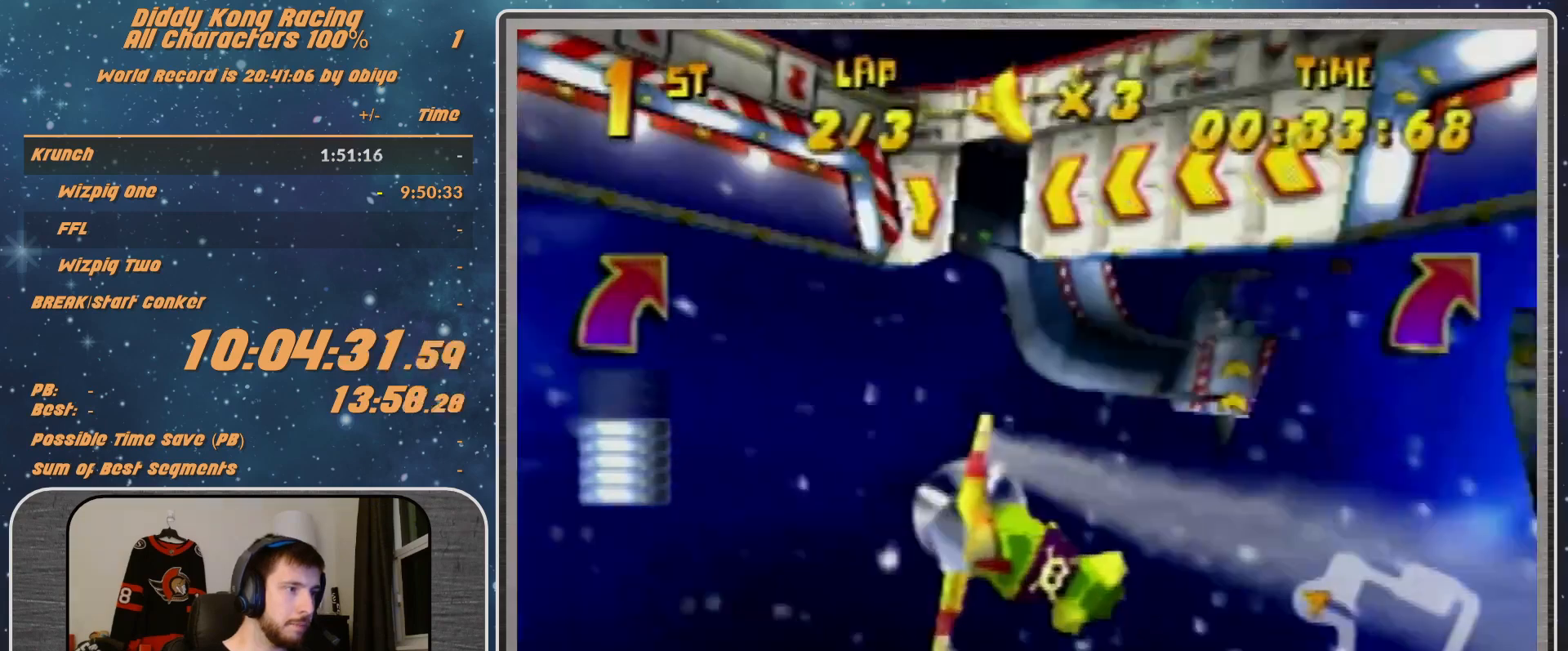
{"buttons": [], "left_stick": "right", "events": [[167, "R1", "up"], [233, "B", "up"]]}
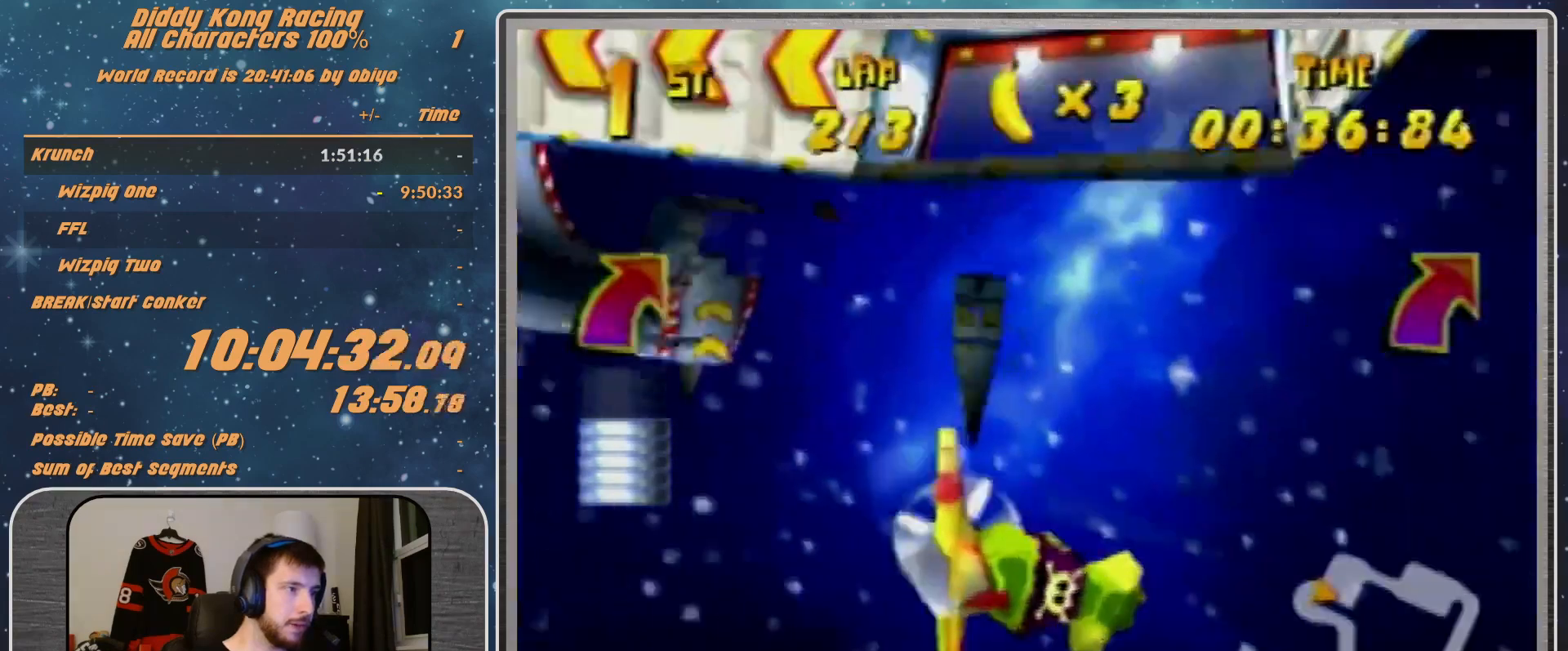
{"buttons": ["R1"], "left_stick": "right", "events": [[67, "R1", "down"]]}
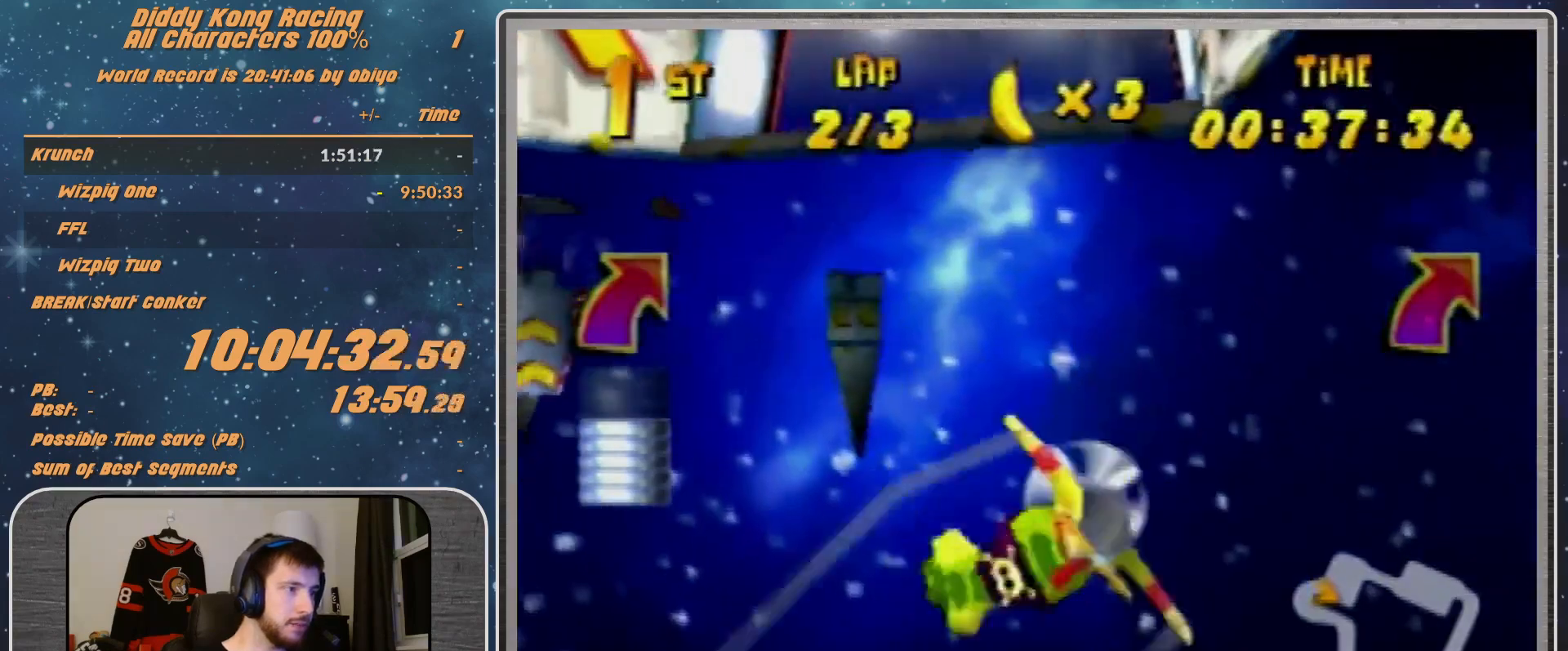
{"buttons": [], "left_stick": "right", "events": [[67, "B", "down"], [300, "B", "up"], [300, "R1", "up"], [367, "R1", "down"], [433, "R1", "up"]]}
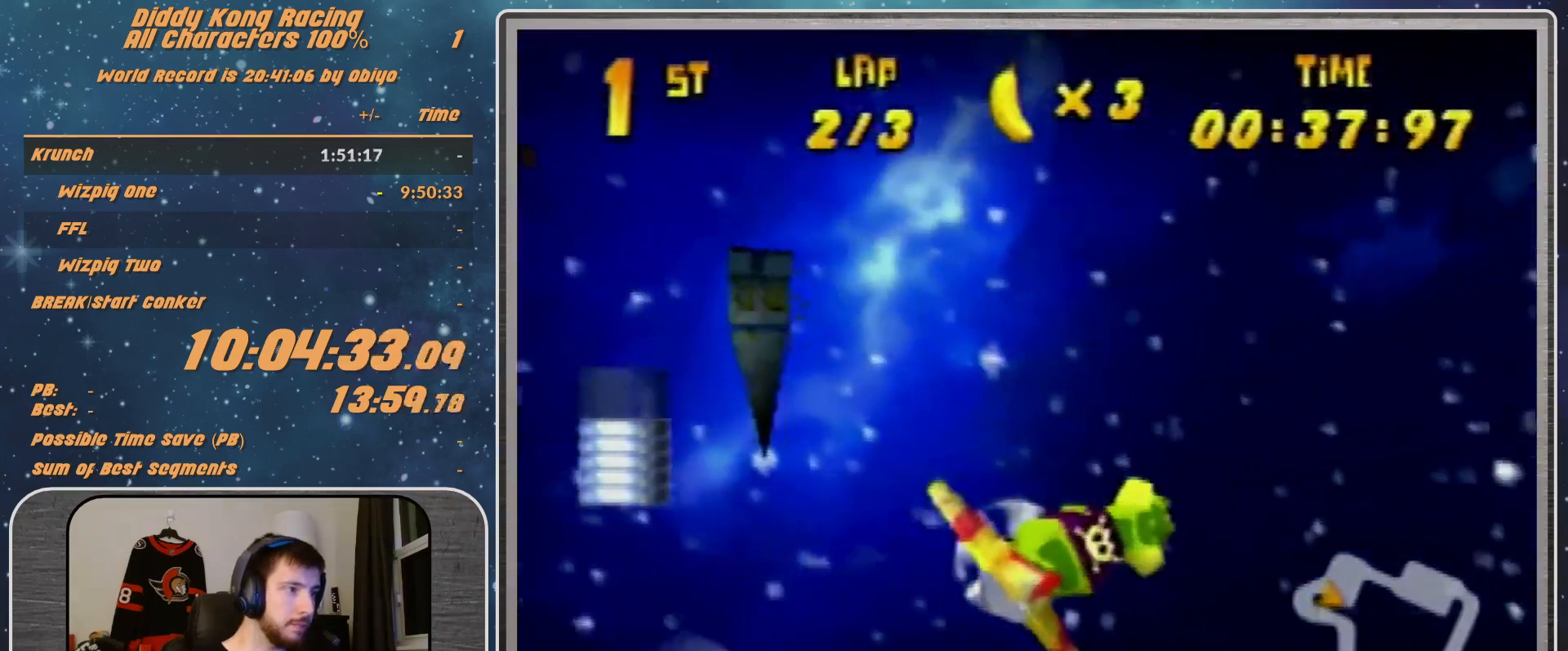
{"buttons": [], "left_stick": "right", "events": [[33, "R1", "down"], [200, "R1", "up"]]}
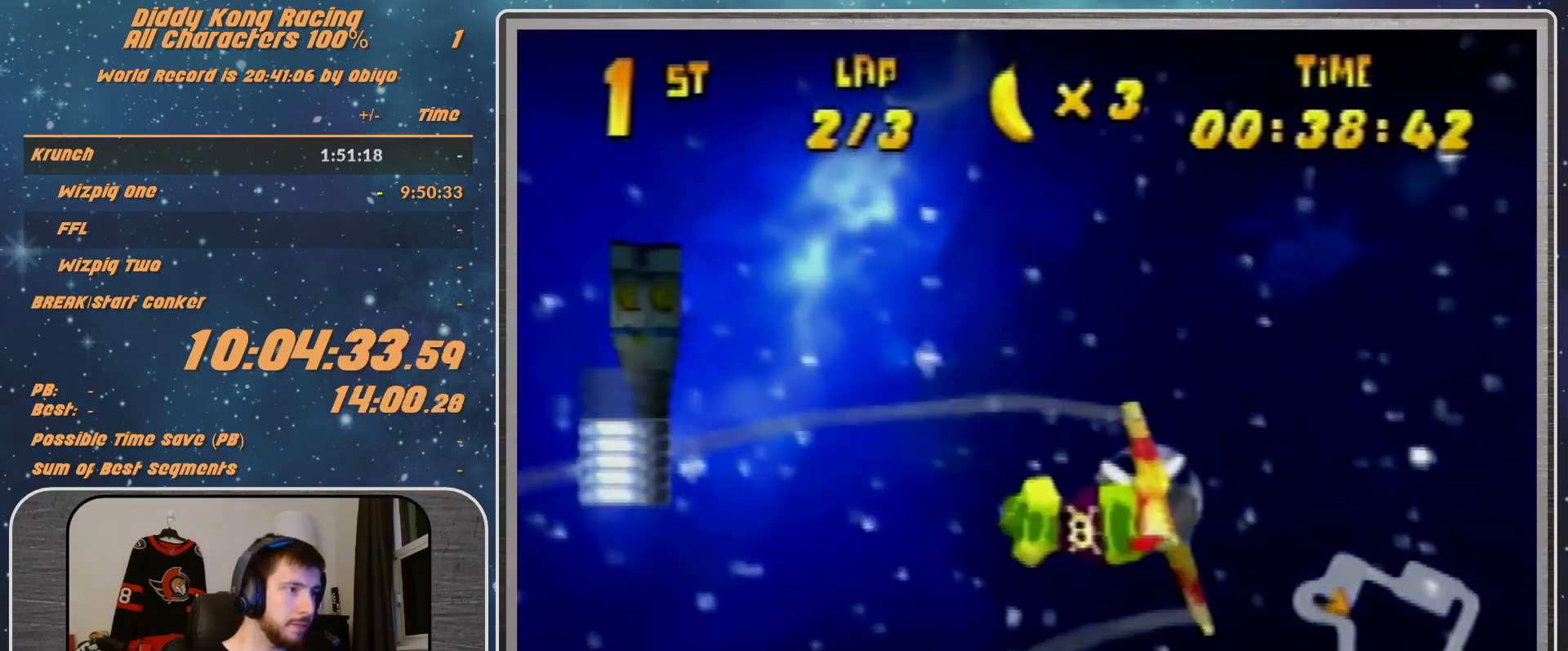
{"buttons": [], "left_stick": "right", "events": [[67, "R1", "down"], [200, "R1", "up"], [233, "R1", "down"], [467, "R1", "up"]]}
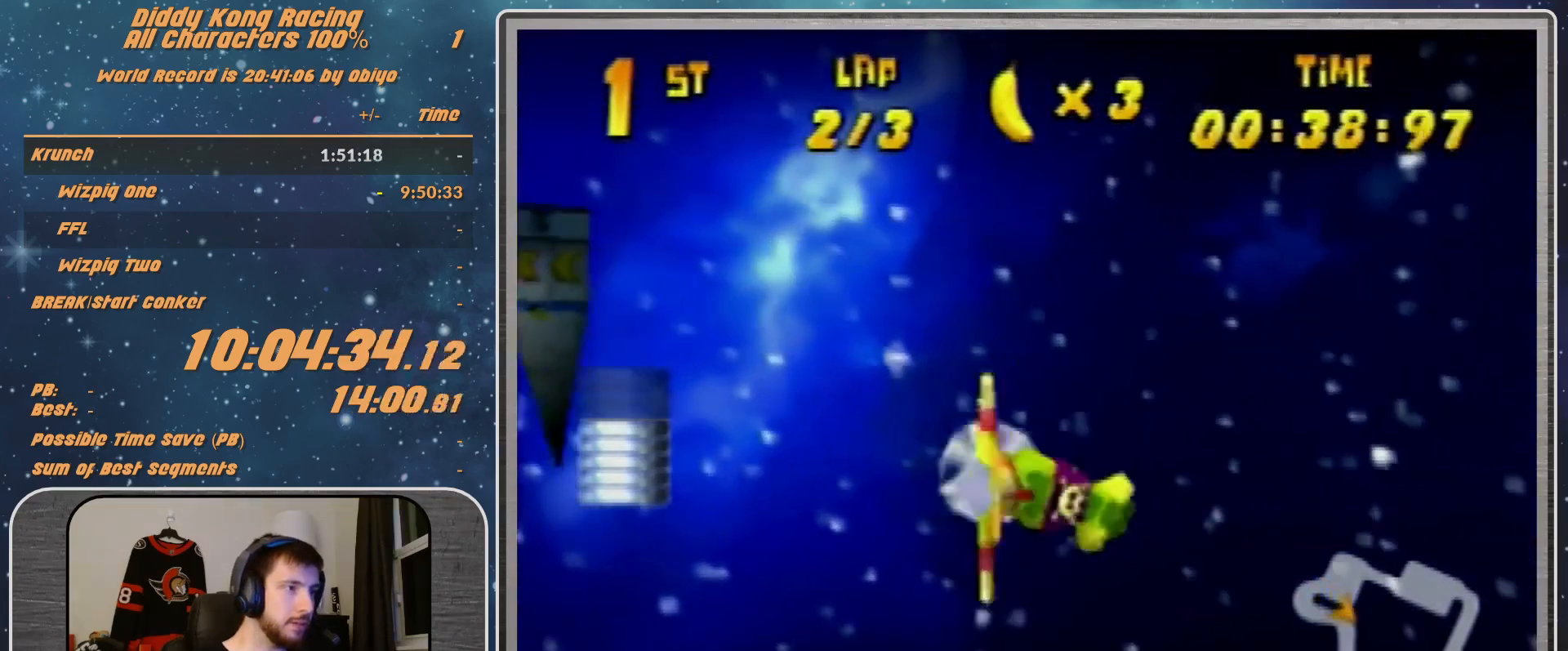
{"buttons": [], "left_stick": "right", "events": [[100, "R1", "down"], [200, "R1", "up"], [300, "R1", "down"], [500, "R1", "up"]]}
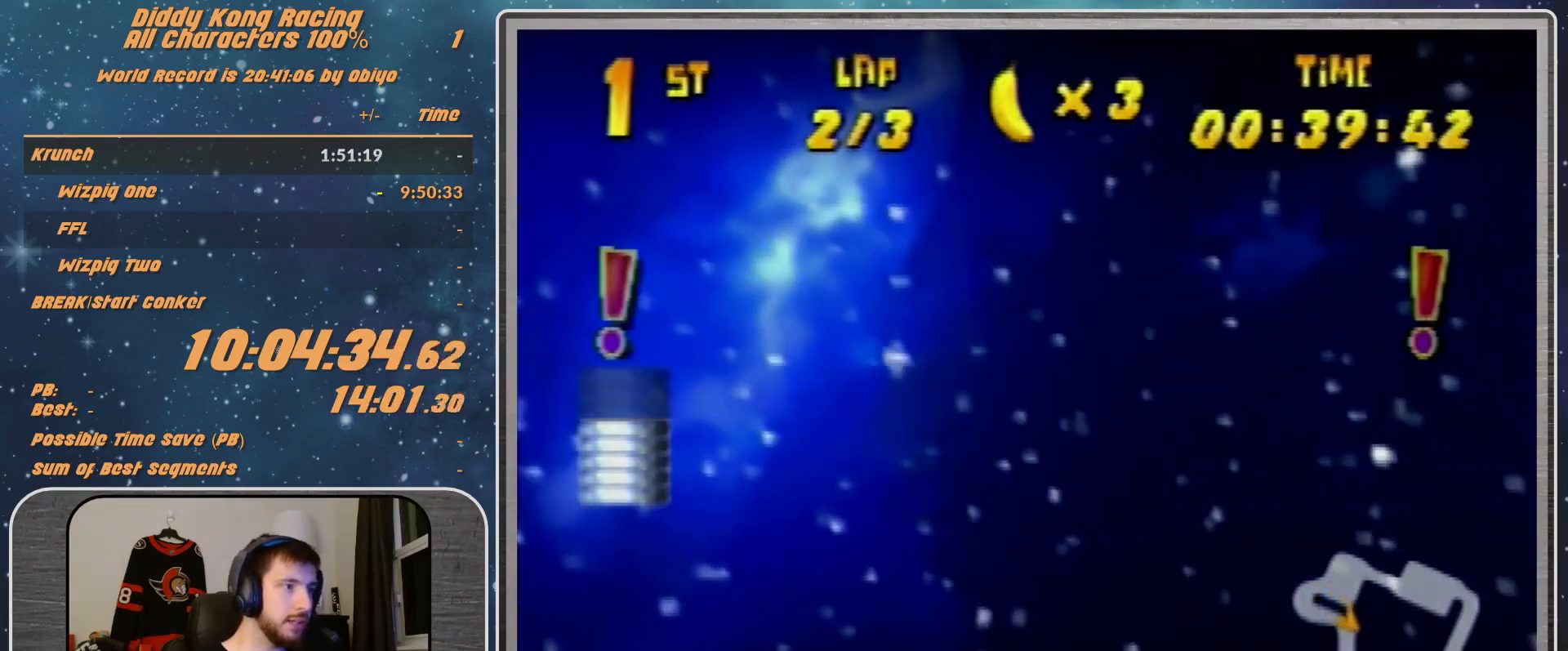
{"buttons": ["R1"], "left_stick": "right", "events": [[300, "R1", "down"], [367, "R1", "up"], [433, "R1", "down"]]}